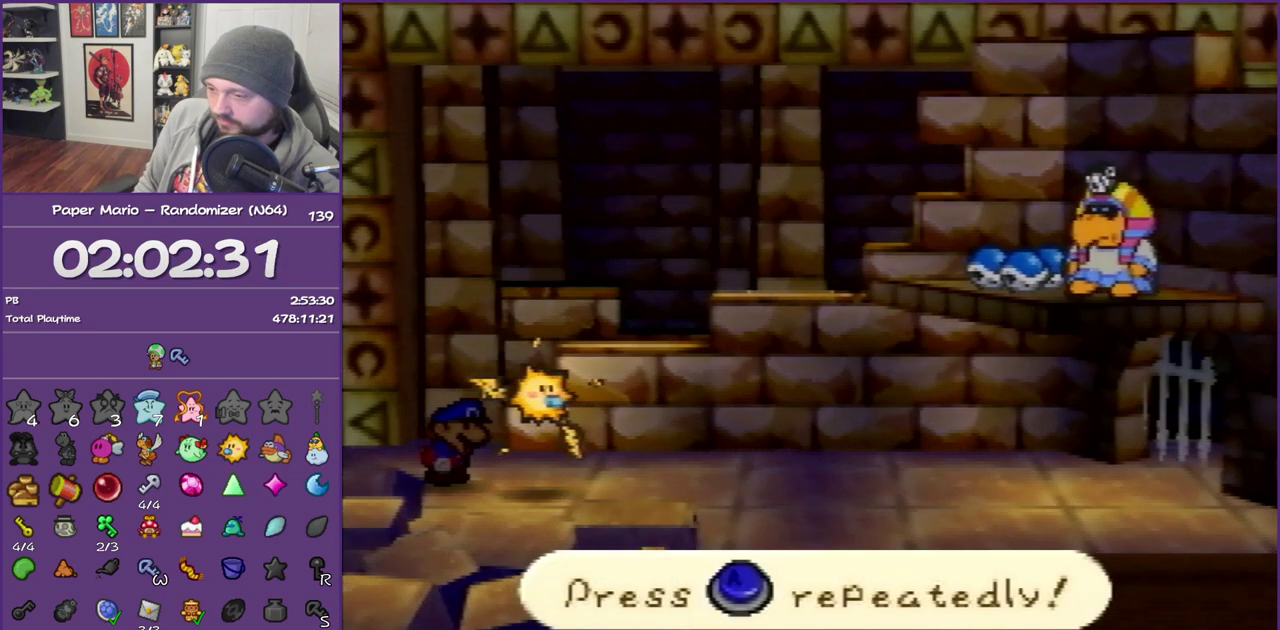
Gameplay with a controller (Nintendo layout); each line is a JSON object with the inputs held at the frame after it. "events" lists button and stick changes between this image and that frame as [ms after this image, input, new state], when the widget could be followed in between. This overlay highlights the sticks when they move; stick clicks (L3) are not distinguishable. Not read: L3 R3.
{"buttons": ["A"], "left_stick": "center", "events": [[333, "A", "down"]]}
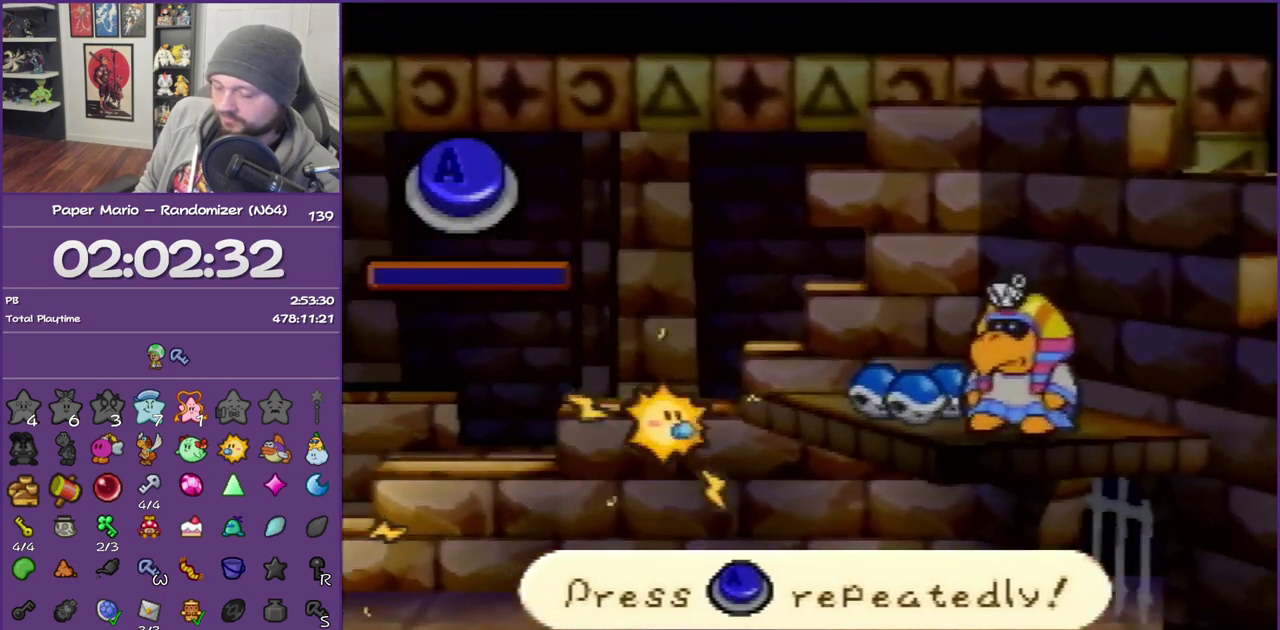
{"buttons": ["A"], "left_stick": "center", "events": []}
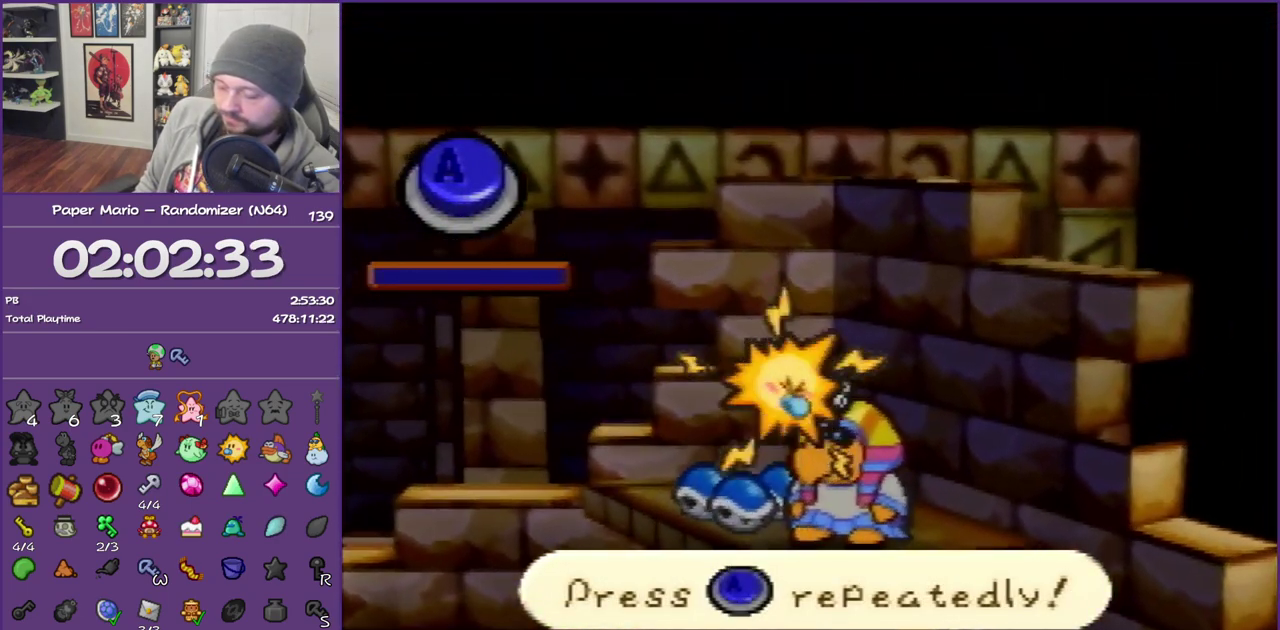
{"buttons": ["A"], "left_stick": "center", "events": [[283, "A", "up"], [483, "A", "down"]]}
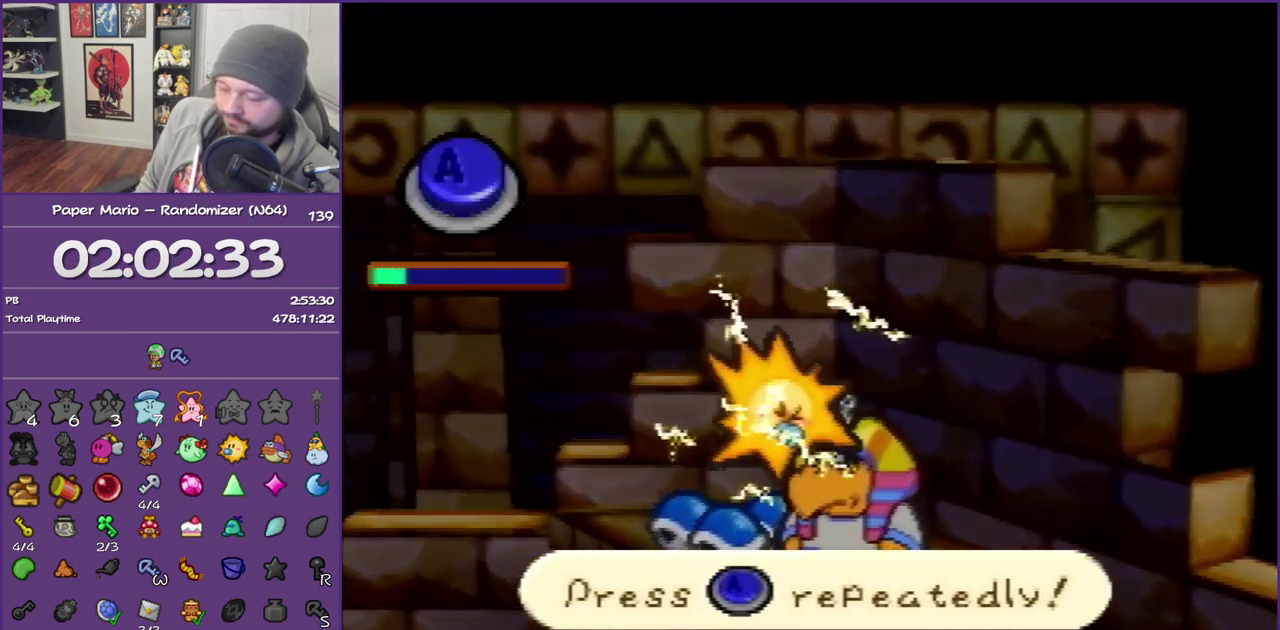
{"buttons": ["A"], "left_stick": "center", "events": []}
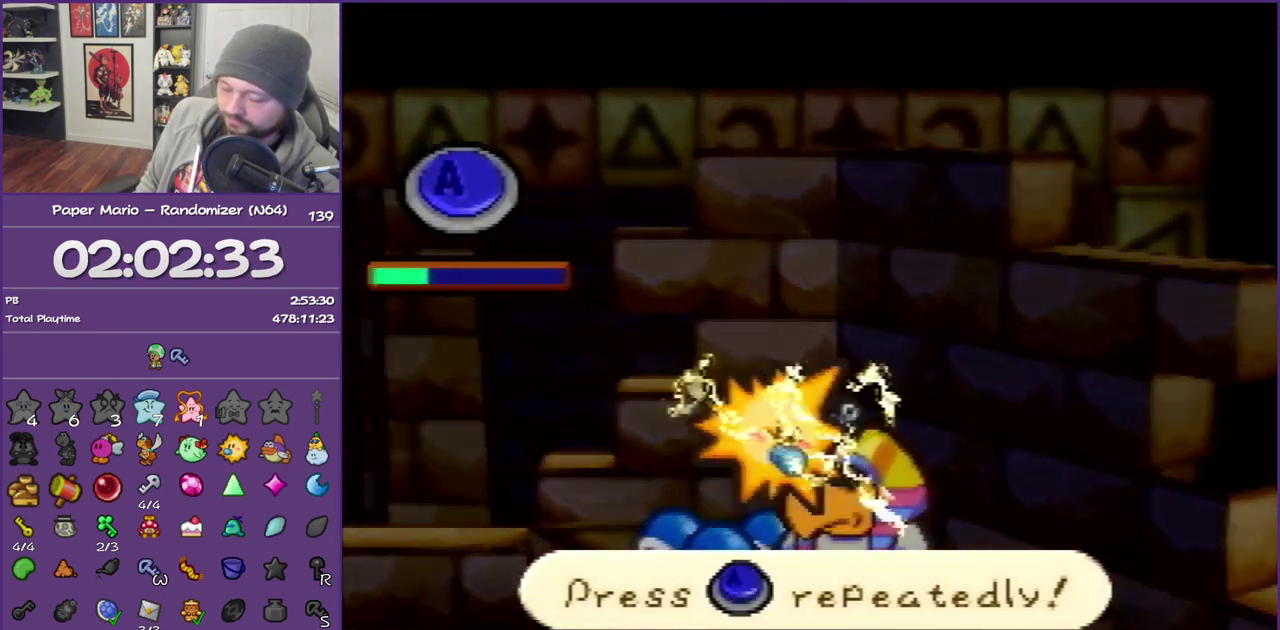
{"buttons": ["A"], "left_stick": "center", "events": [[17, "A", "up"], [50, "A", "down"], [67, "A", "up"], [100, "A", "down"], [133, "A", "up"], [167, "A", "down"], [300, "A", "up"], [333, "A", "down"], [350, "A", "up"], [417, "A", "down"], [450, "A", "up"], [483, "A", "down"]]}
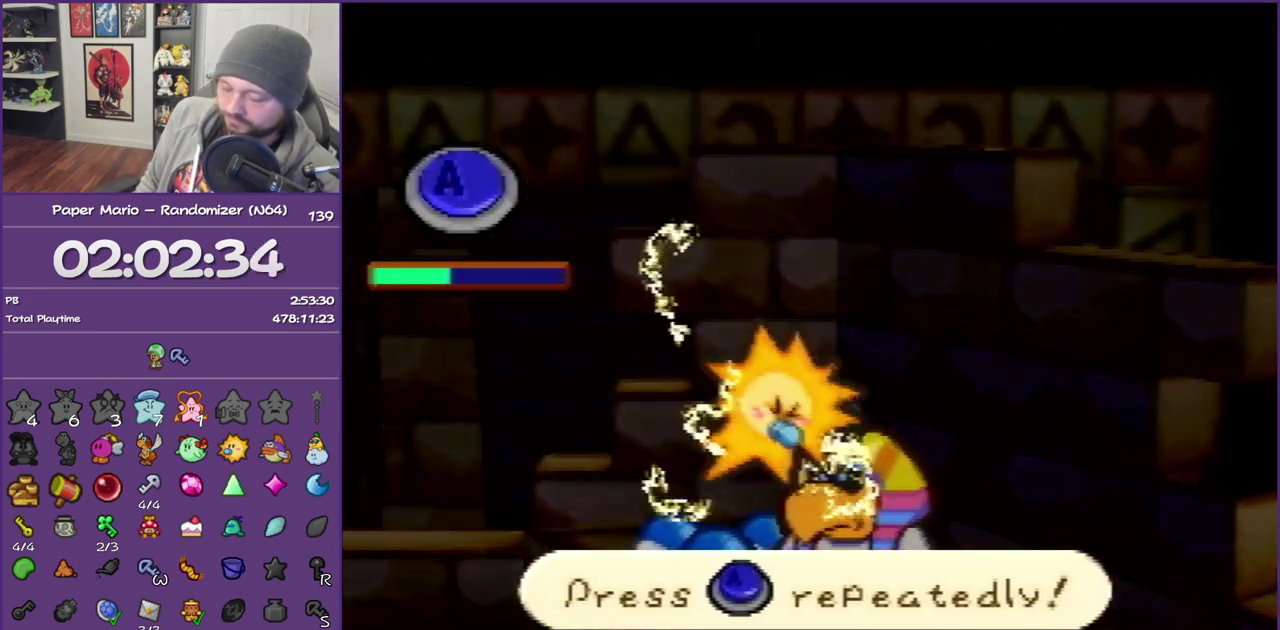
{"buttons": ["A"], "left_stick": "center", "events": [[17, "A", "up"], [50, "A", "down"], [67, "A", "up"], [133, "A", "down"], [167, "A", "up"], [200, "A", "down"], [233, "A", "up"], [267, "A", "down"], [300, "A", "up"], [317, "A", "down"], [383, "A", "up"], [417, "A", "down"], [450, "A", "up"], [483, "A", "down"]]}
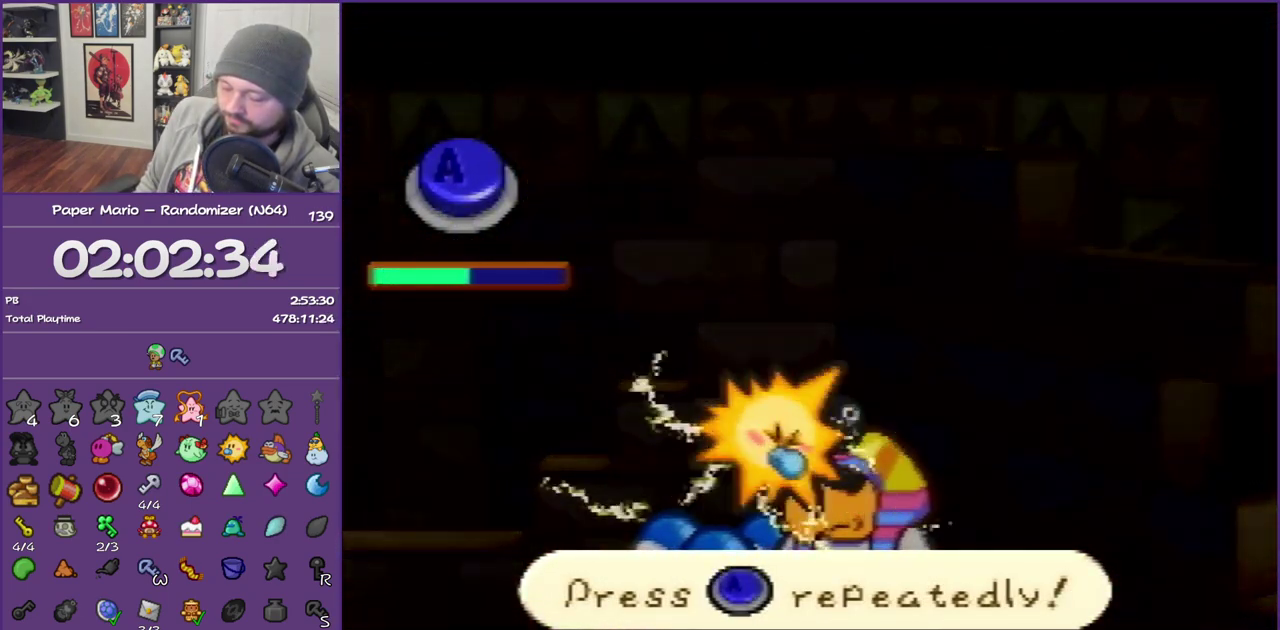
{"buttons": ["A"], "left_stick": "center", "events": [[17, "A", "up"], [50, "A", "down"], [100, "A", "up"], [133, "A", "down"], [167, "A", "up"], [200, "A", "down"], [233, "A", "up"], [267, "A", "down"], [317, "A", "up"], [367, "A", "down"], [383, "A", "up"], [417, "A", "down"], [450, "A", "up"], [483, "A", "down"]]}
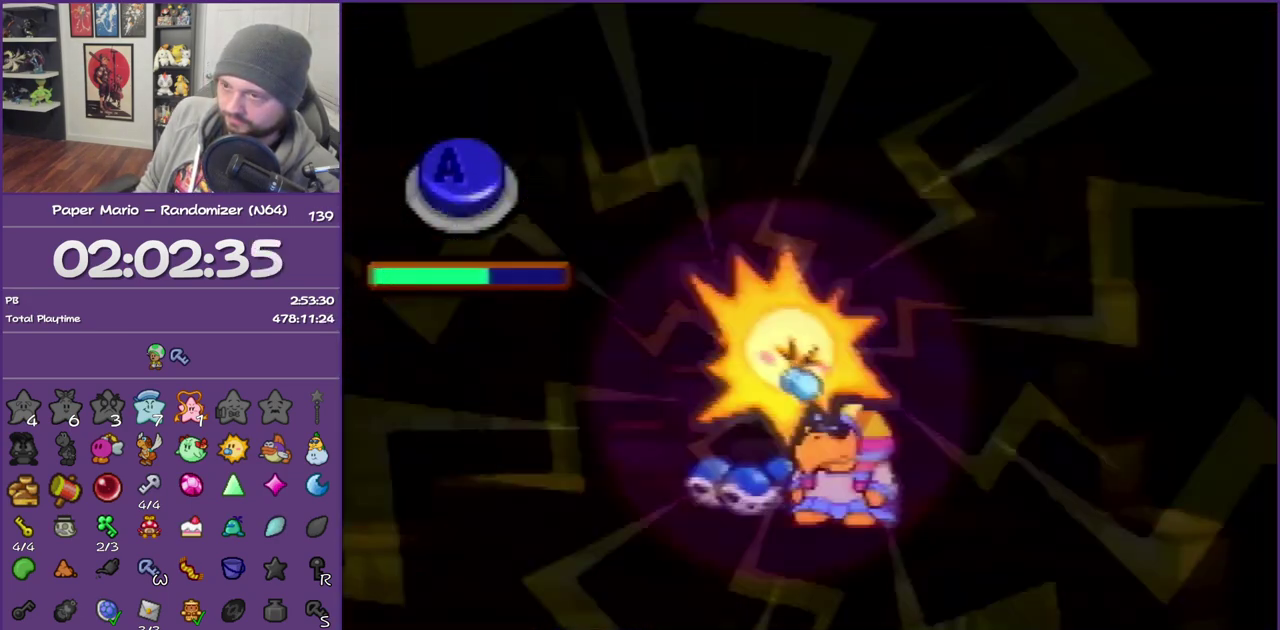
{"buttons": ["A"], "left_stick": "center", "events": [[17, "A", "up"], [67, "A", "down"], [100, "A", "up"], [133, "A", "down"], [167, "A", "up"], [200, "A", "down"], [233, "A", "up"], [283, "A", "down"], [317, "A", "up"], [367, "A", "down"], [417, "A", "up"], [450, "A", "down"]]}
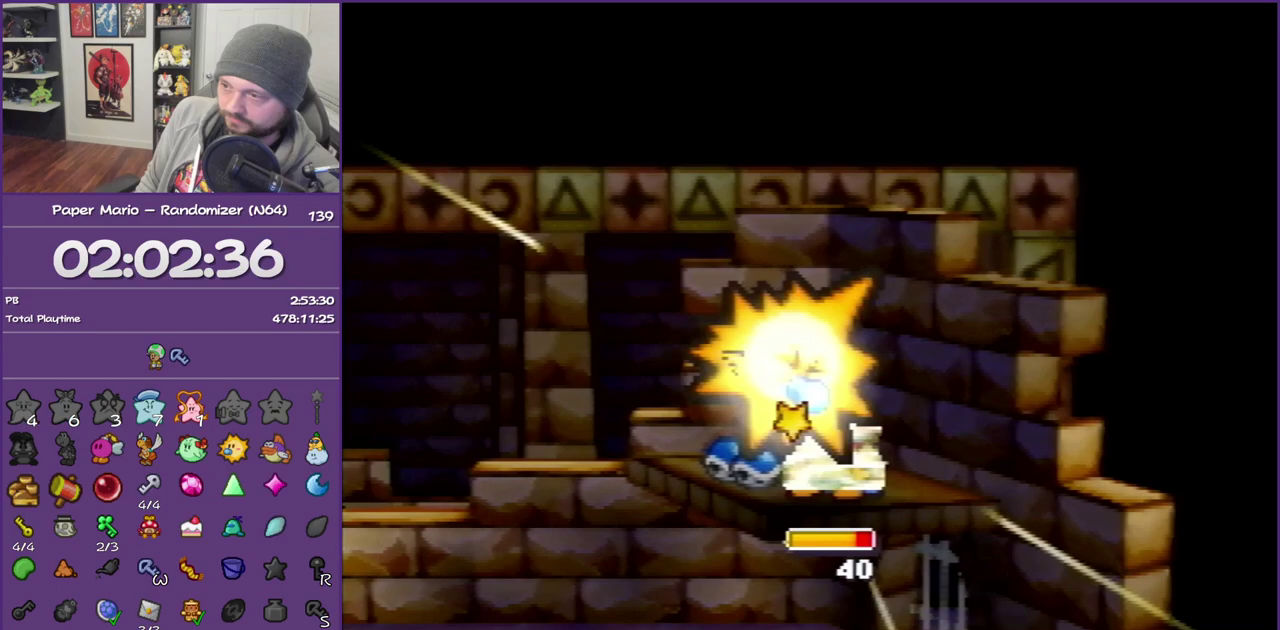
{"buttons": [], "left_stick": "center", "events": [[167, "A", "up"]]}
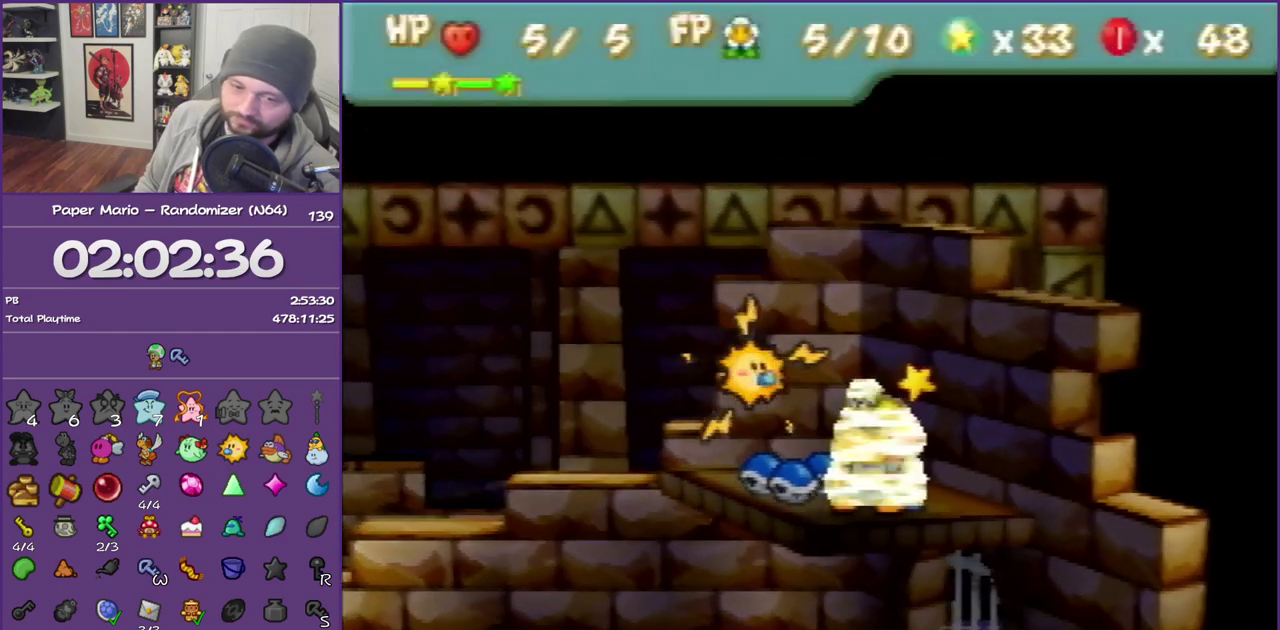
{"buttons": ["A", "B"], "left_stick": "center", "events": [[283, "A", "down"], [367, "B", "down"]]}
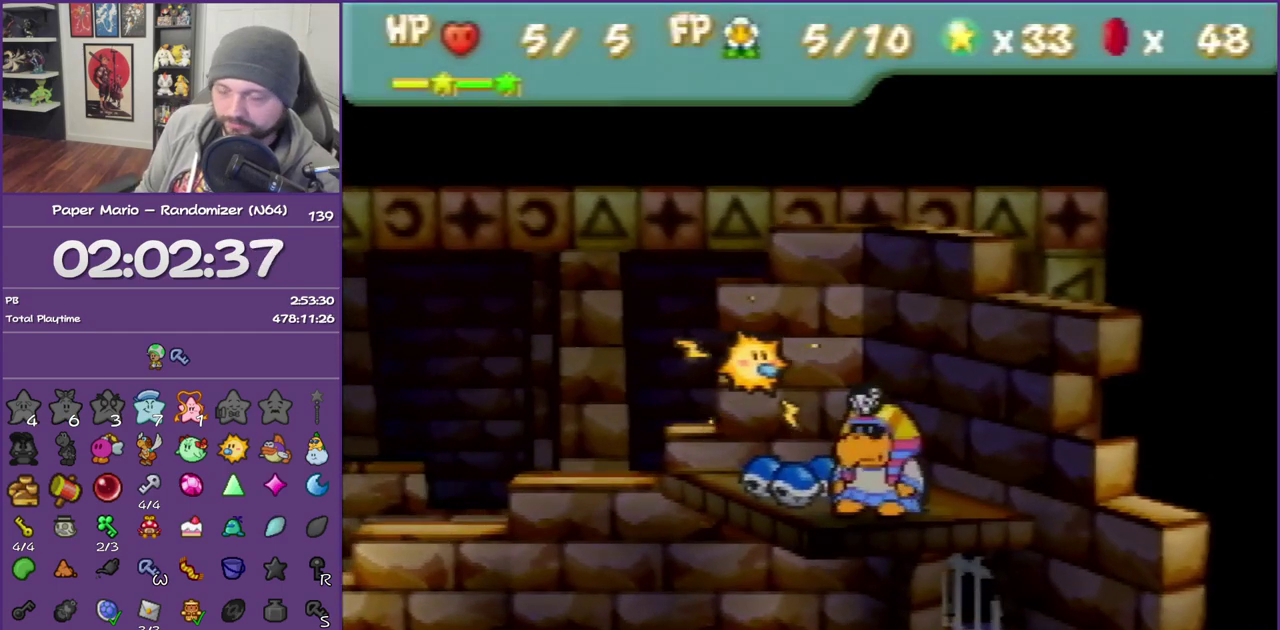
{"buttons": ["B"], "left_stick": "center", "events": [[133, "A", "up"]]}
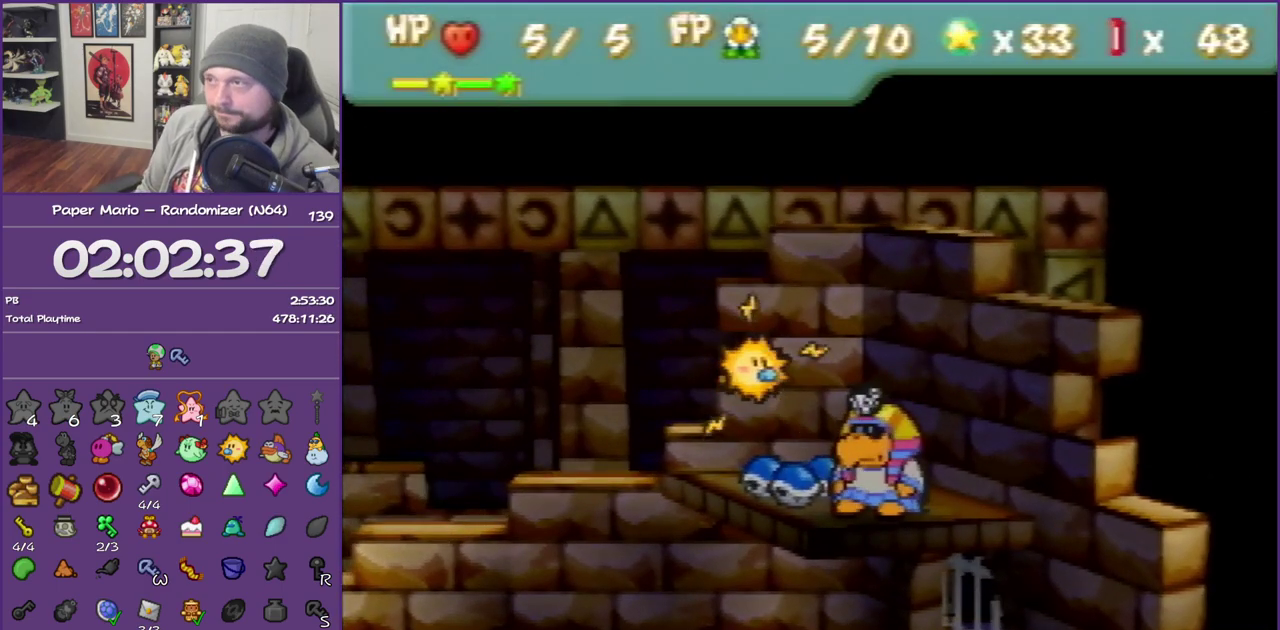
{"buttons": ["B"], "left_stick": "center", "events": []}
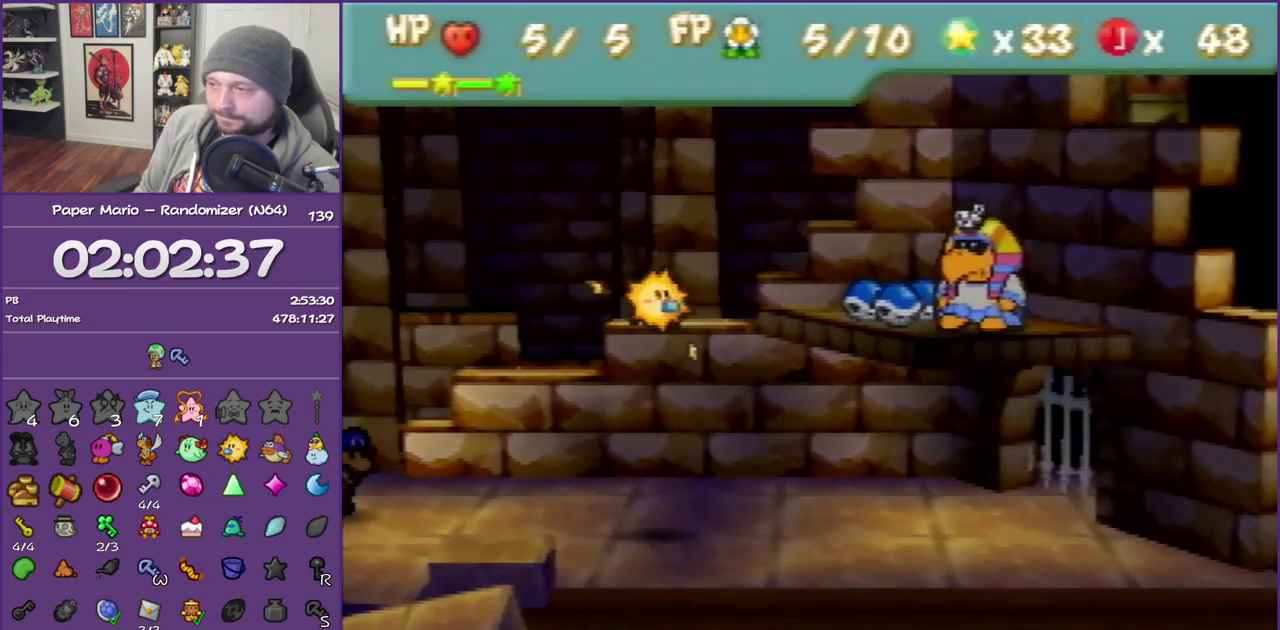
{"buttons": ["B"], "left_stick": "center", "events": []}
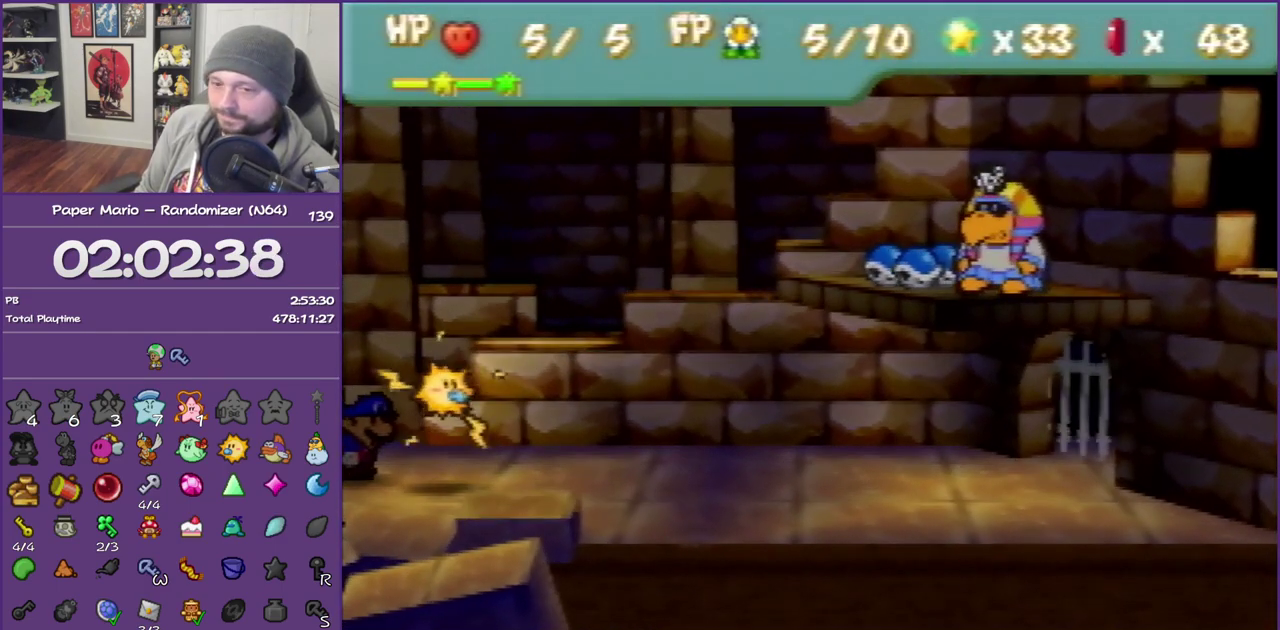
{"buttons": ["B"], "left_stick": "center", "events": []}
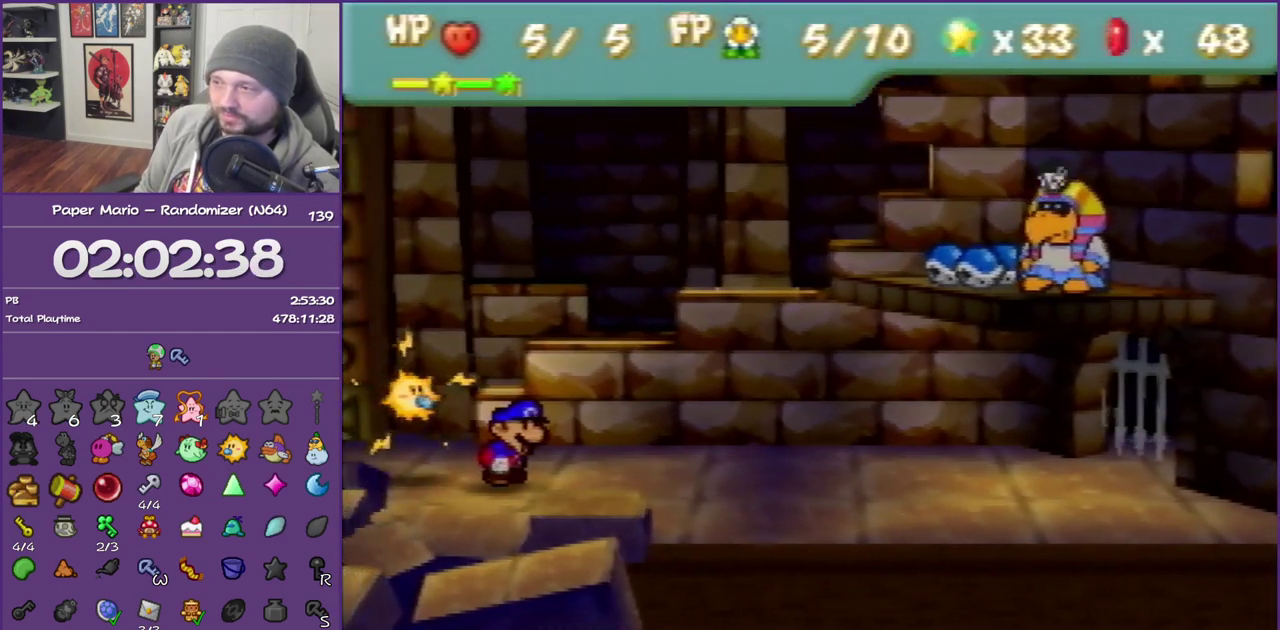
{"buttons": ["B"], "left_stick": "center", "events": []}
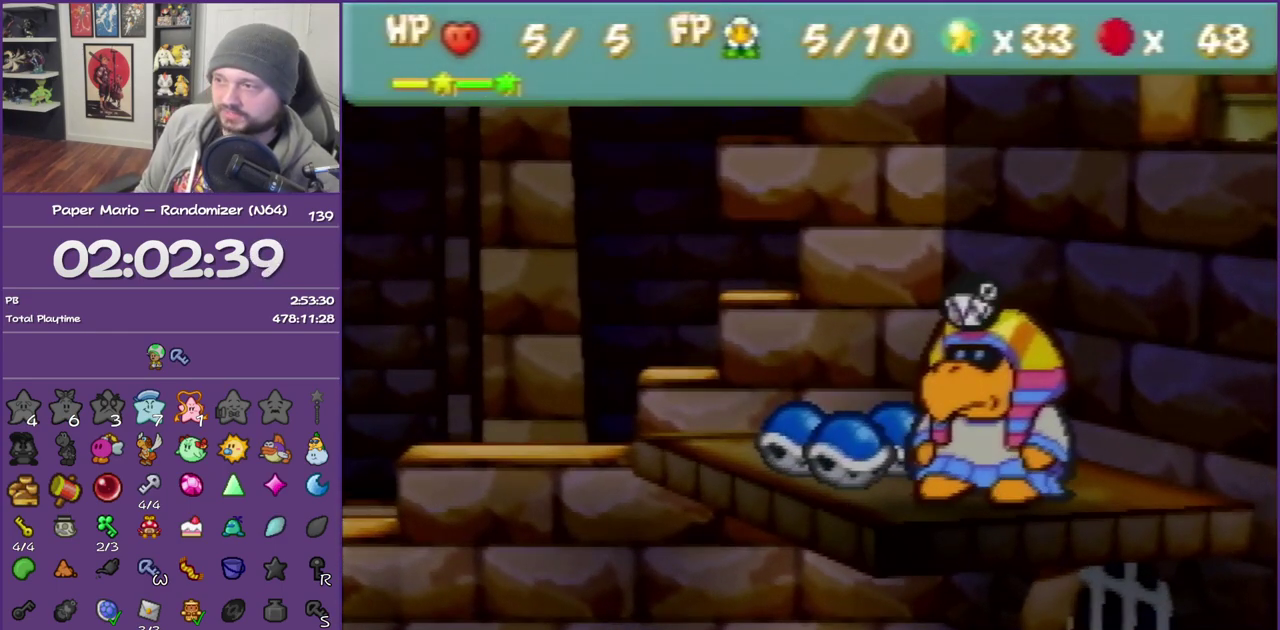
{"buttons": ["B"], "left_stick": "center", "events": []}
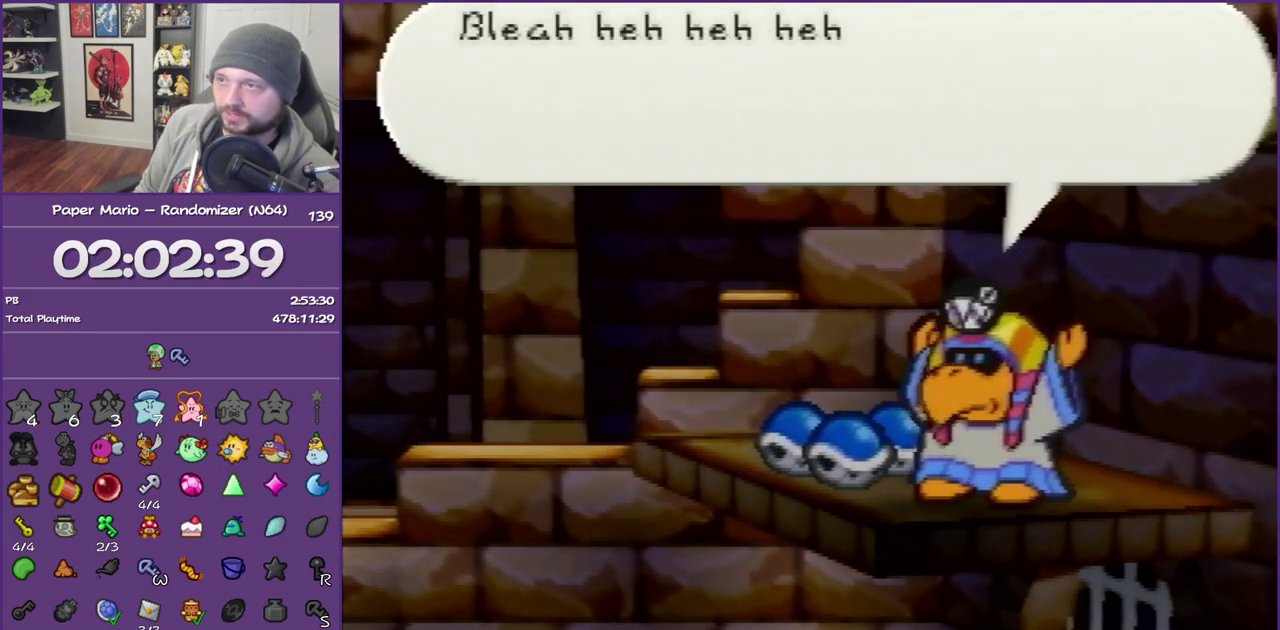
{"buttons": ["B"], "left_stick": "center", "events": []}
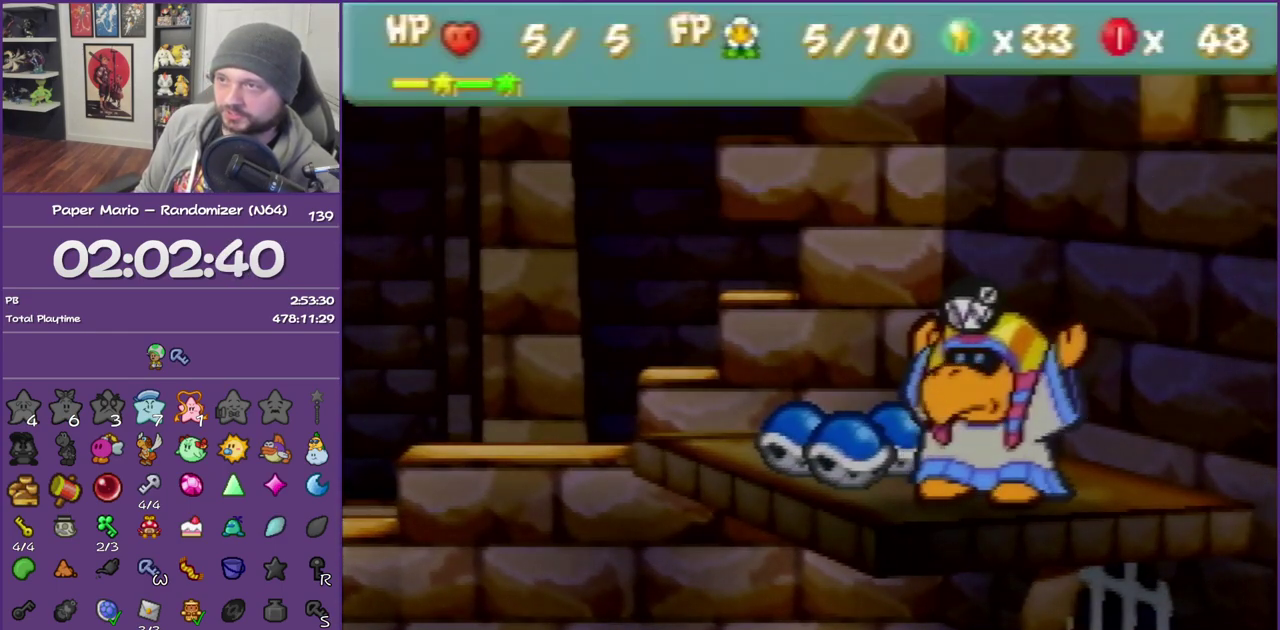
{"buttons": ["B"], "left_stick": "center", "events": []}
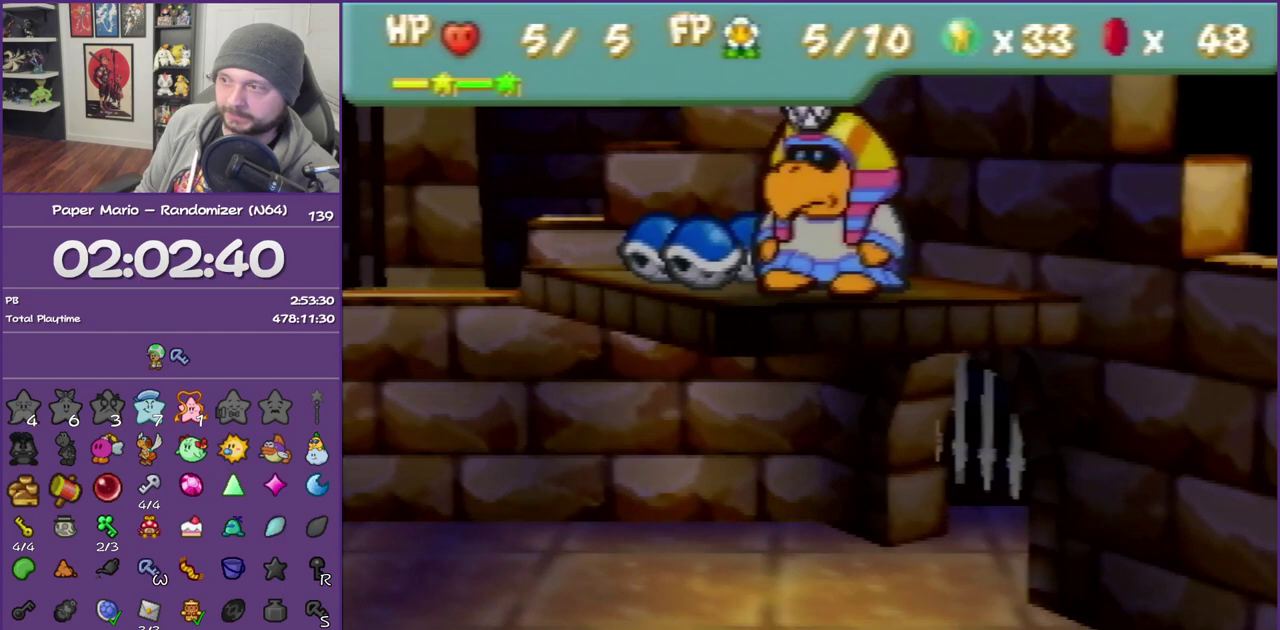
{"buttons": ["B"], "left_stick": "center", "events": []}
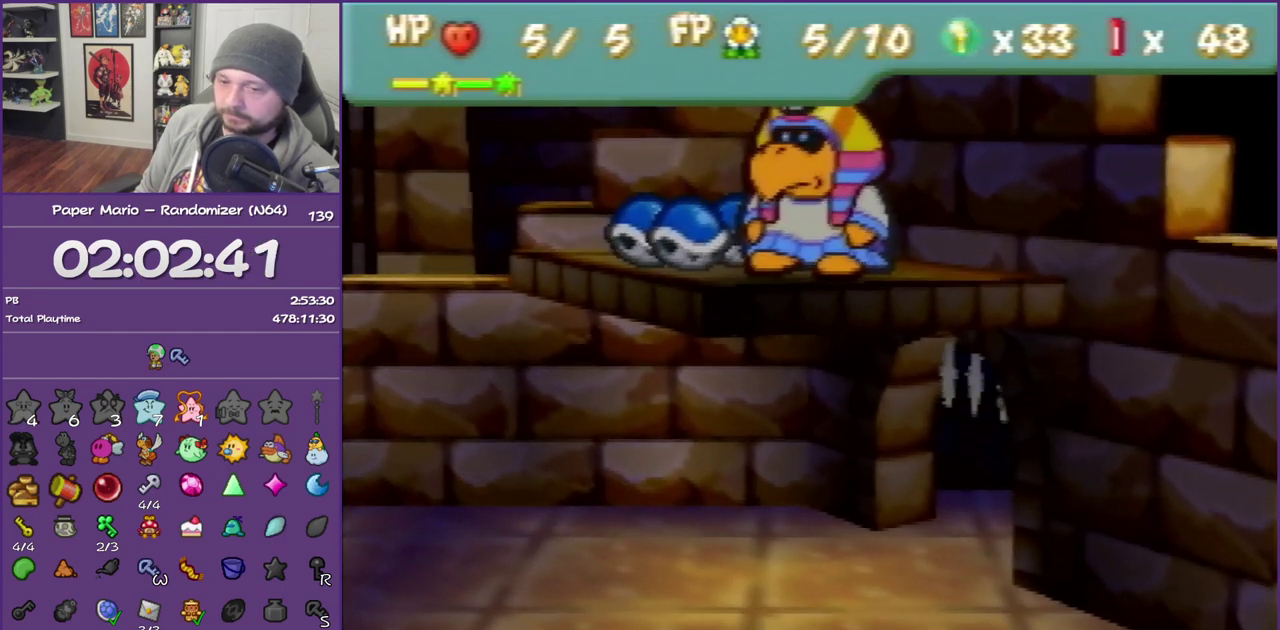
{"buttons": ["B"], "left_stick": "center", "events": []}
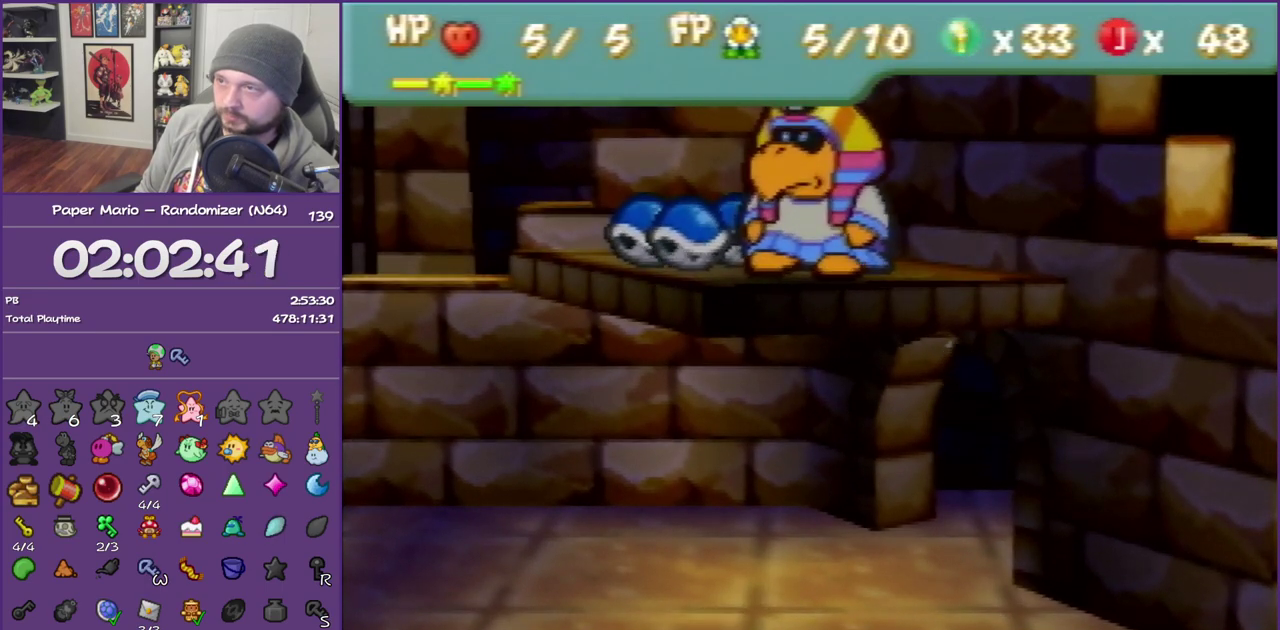
{"buttons": [], "left_stick": "center", "events": [[433, "B", "up"]]}
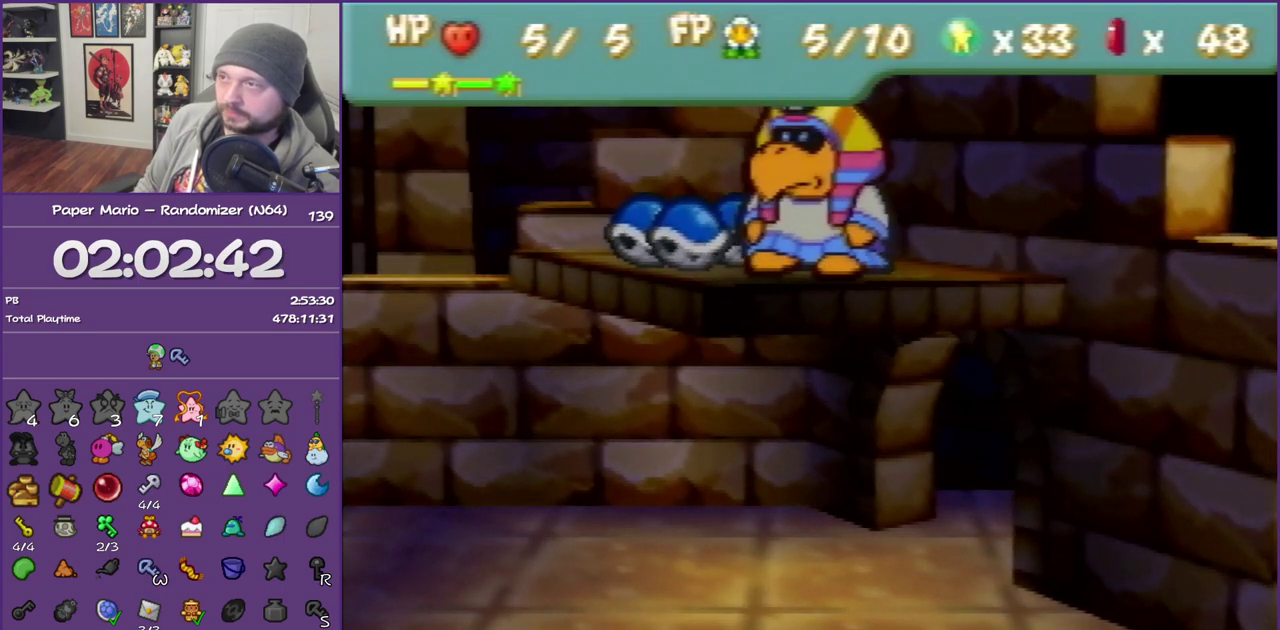
{"buttons": [], "left_stick": "center", "events": []}
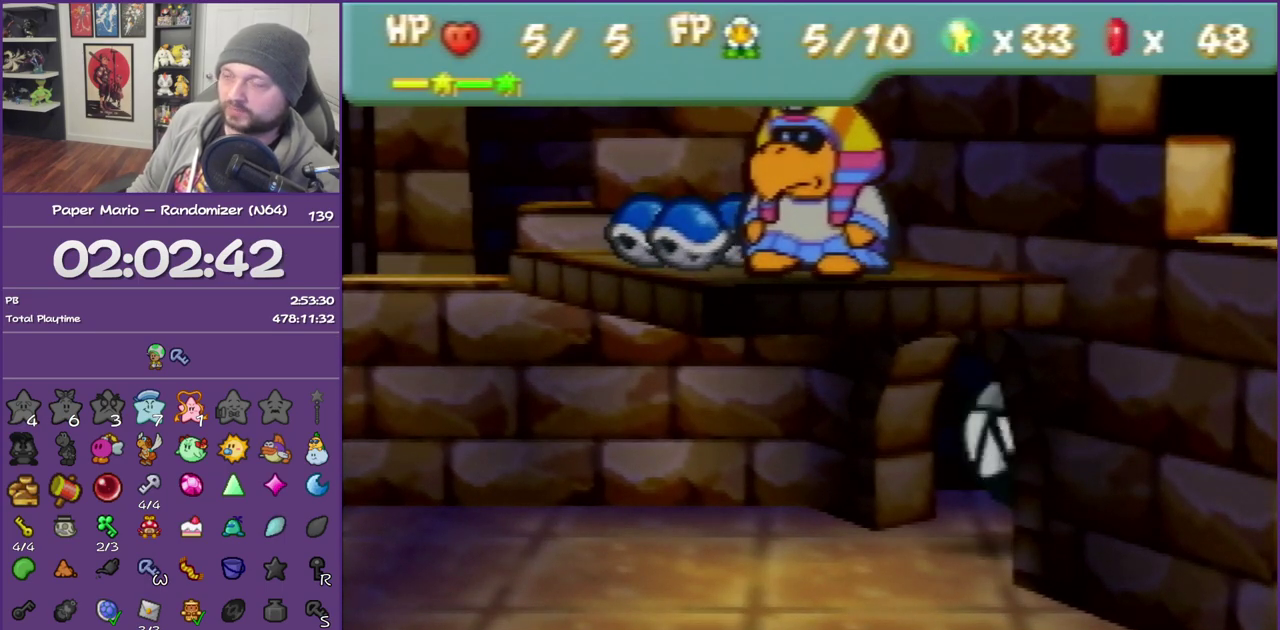
{"buttons": ["B"], "left_stick": "center", "events": [[400, "B", "down"]]}
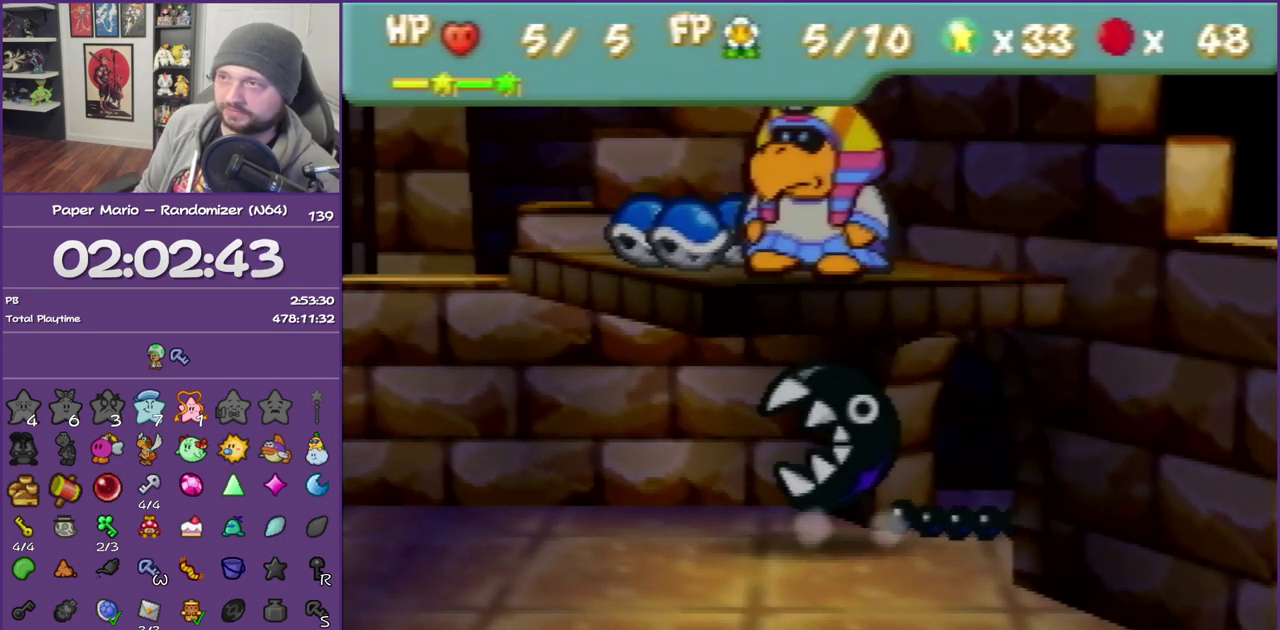
{"buttons": ["B"], "left_stick": "center", "events": []}
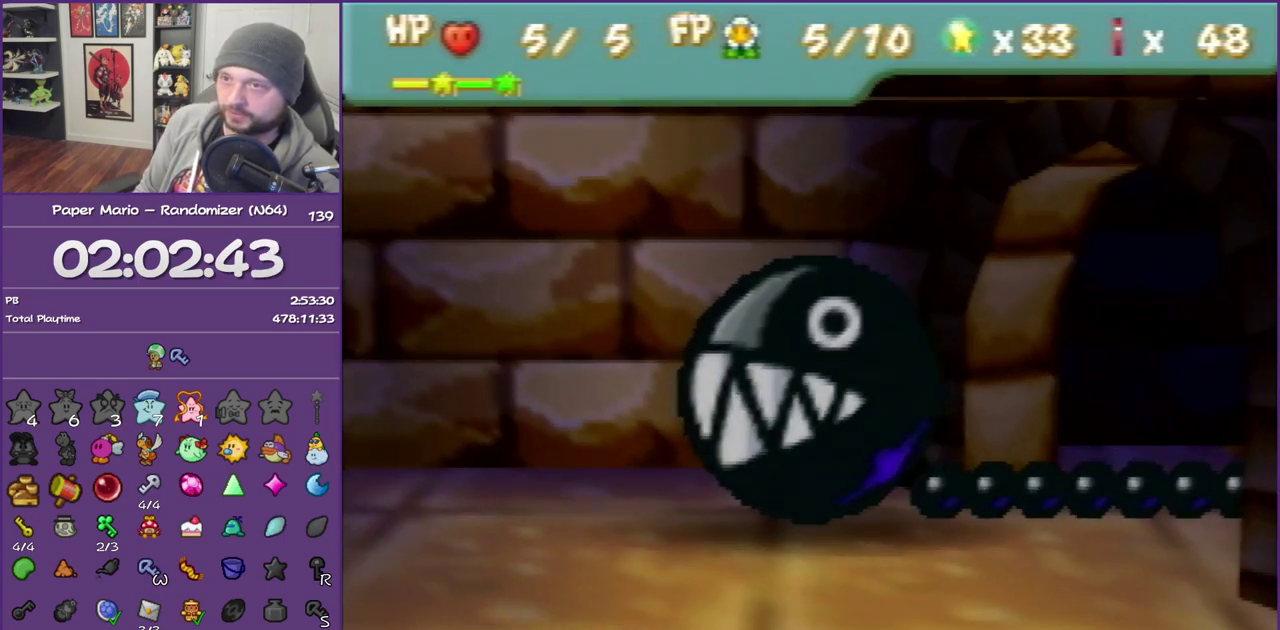
{"buttons": ["B"], "left_stick": "center", "events": []}
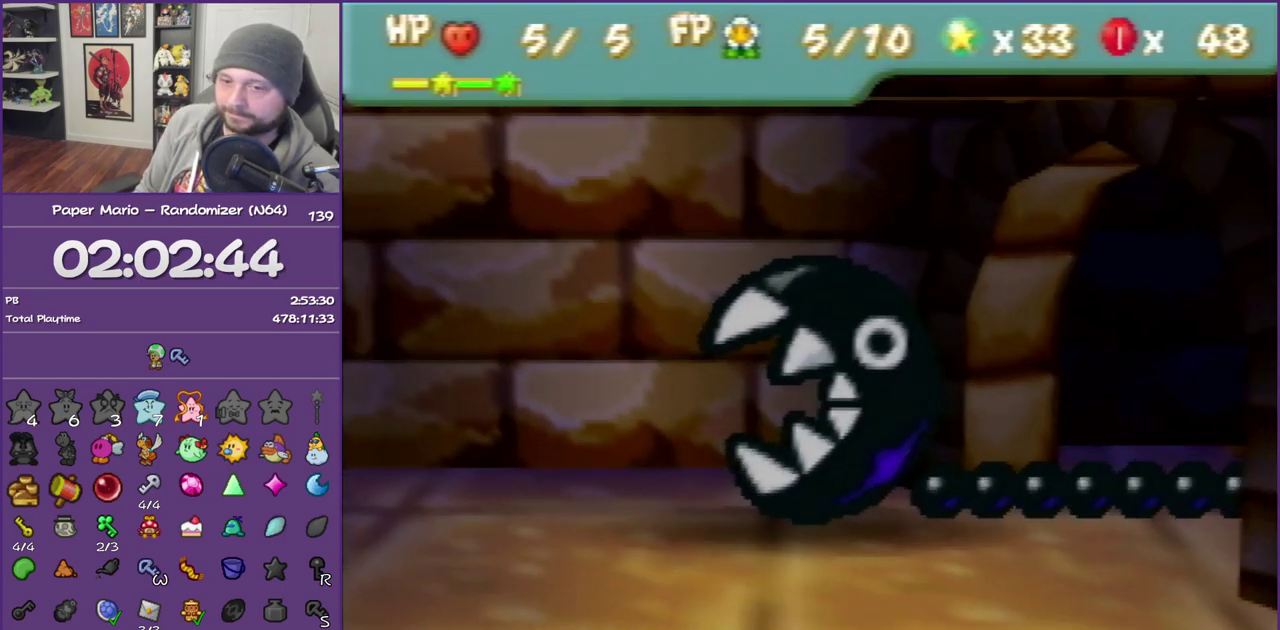
{"buttons": ["B"], "left_stick": "center", "events": []}
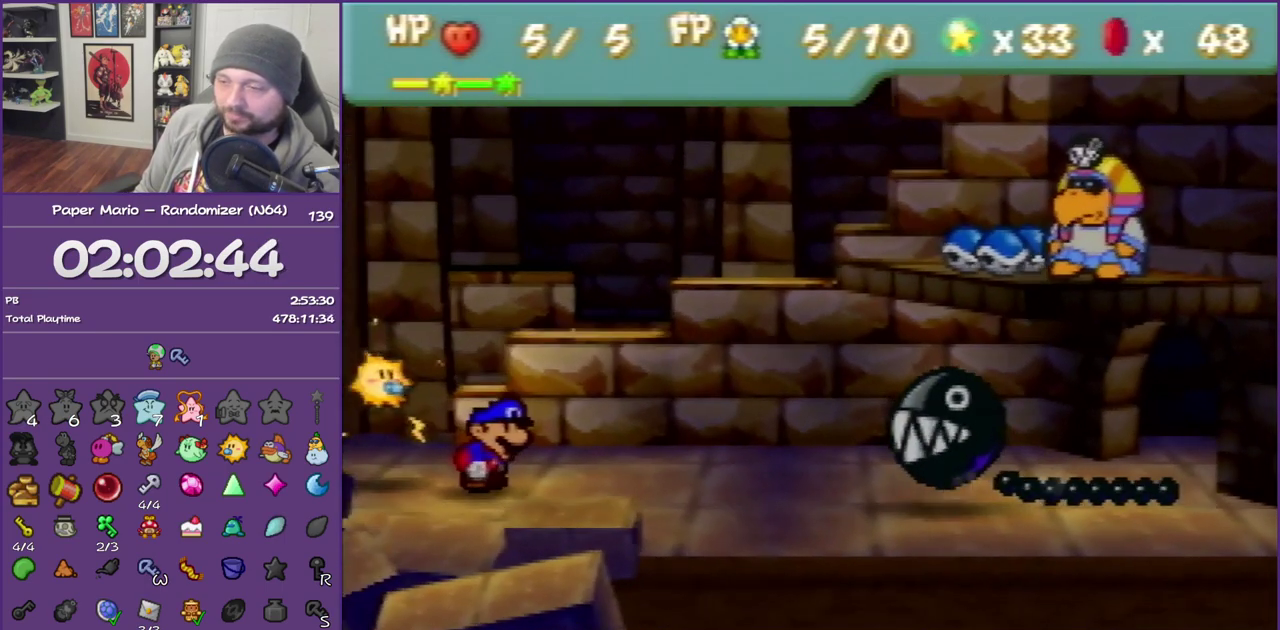
{"buttons": ["B"], "left_stick": "center", "events": []}
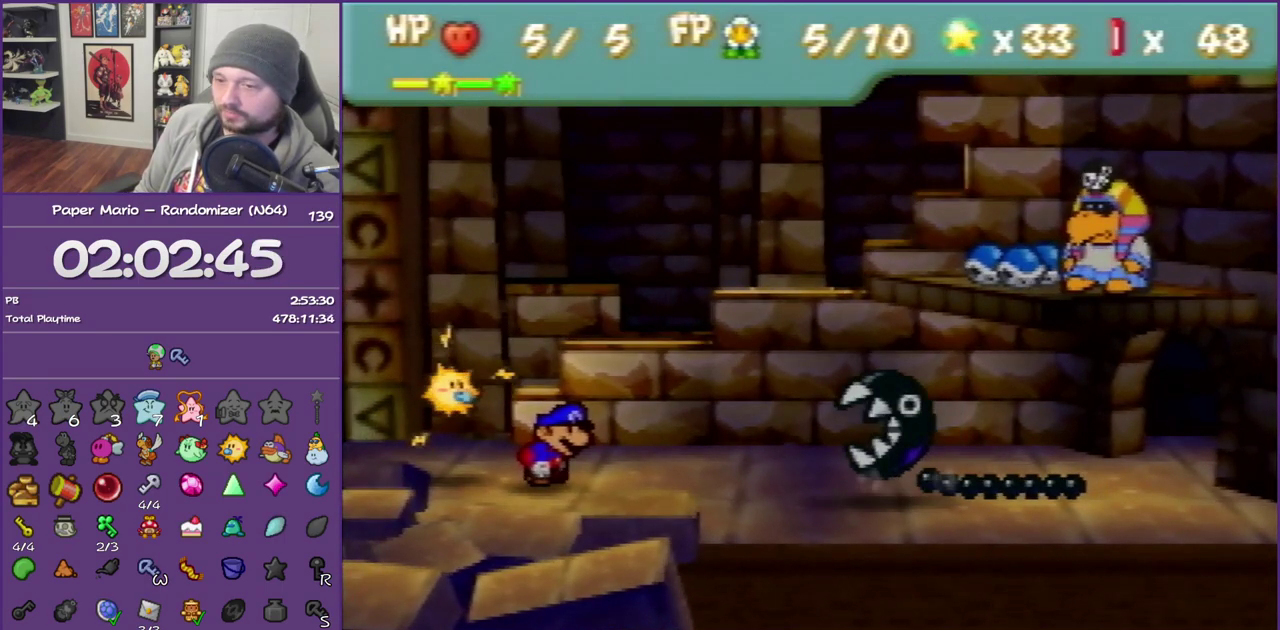
{"buttons": ["B"], "left_stick": "center", "events": []}